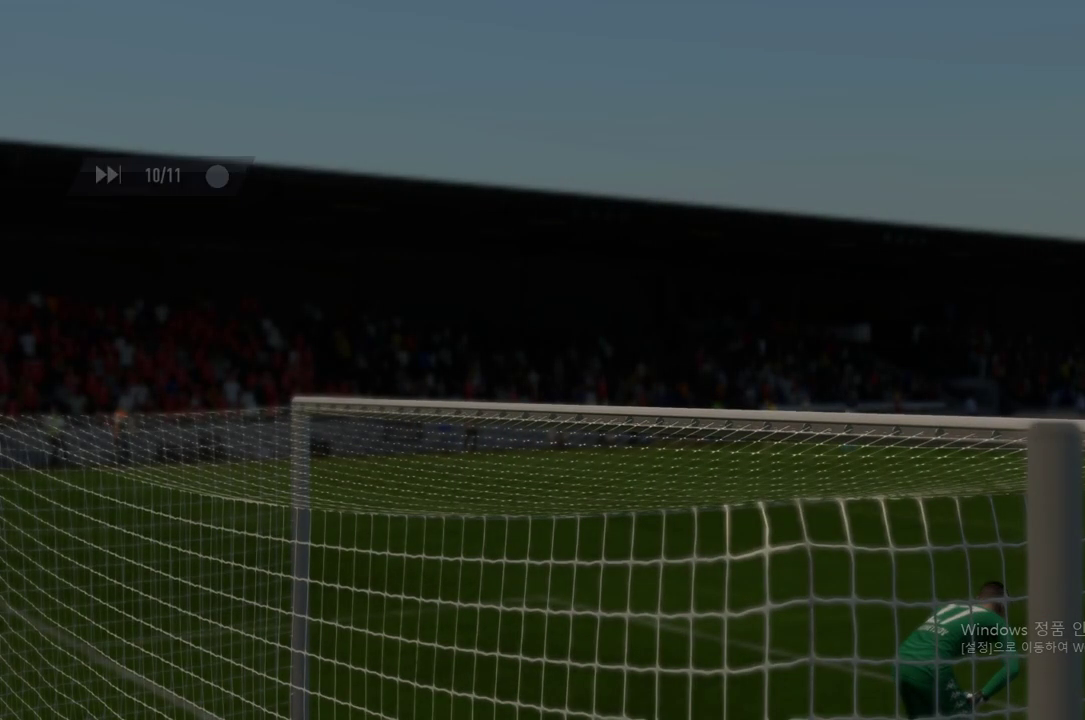
Gameplay with a controller (Xbox layout); each line is a JSON object with the inputs held at the frame after it. "events" lists button and stick changes between this image and that frame as [ms after this image, input, new state], when the widget could be followed in between. Not read: L3 R3.
{"buttons": [], "left_stick": "center", "right_stick": "center", "events": []}
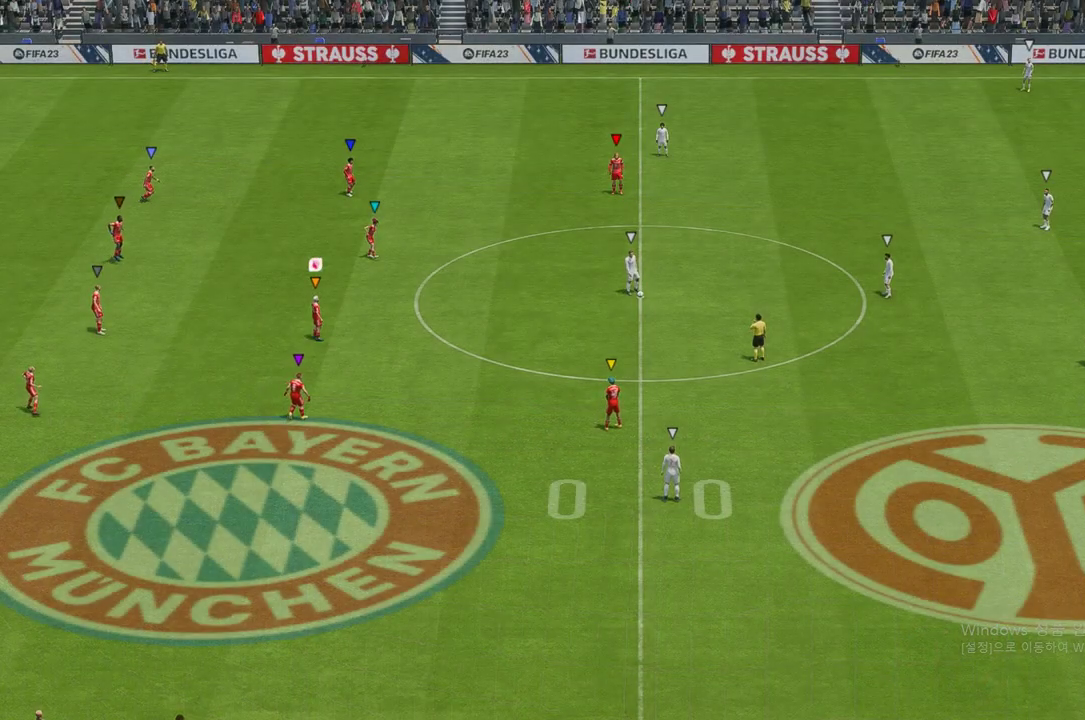
{"buttons": [], "left_stick": "center", "right_stick": "center", "events": []}
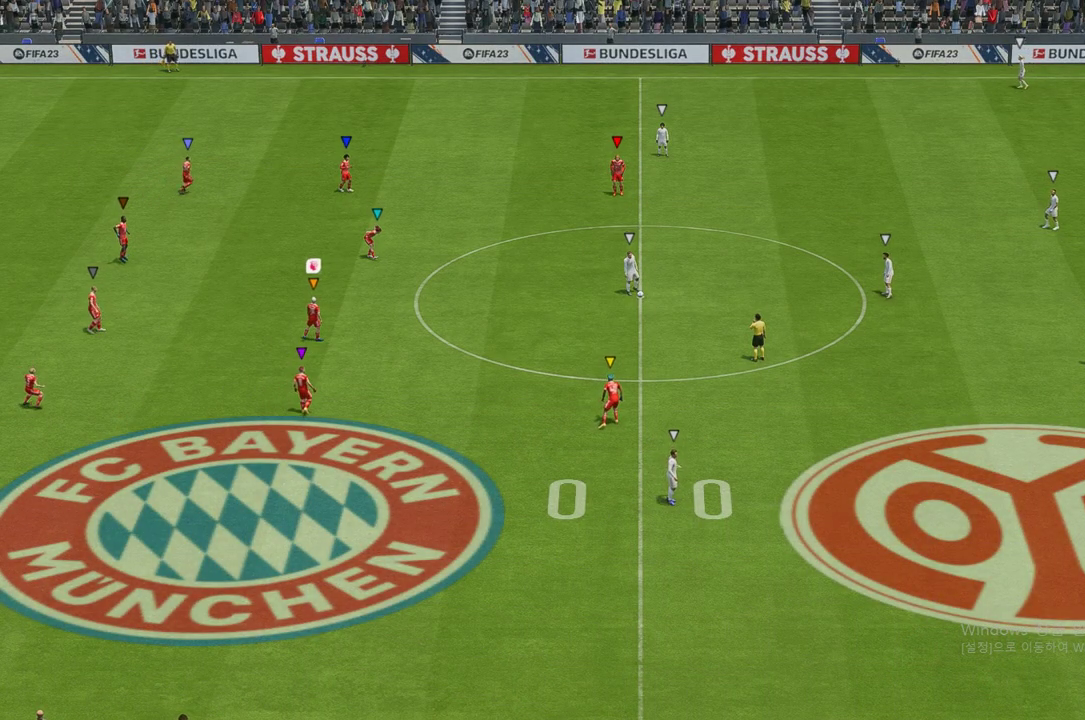
{"buttons": [], "left_stick": "center", "right_stick": "center", "events": []}
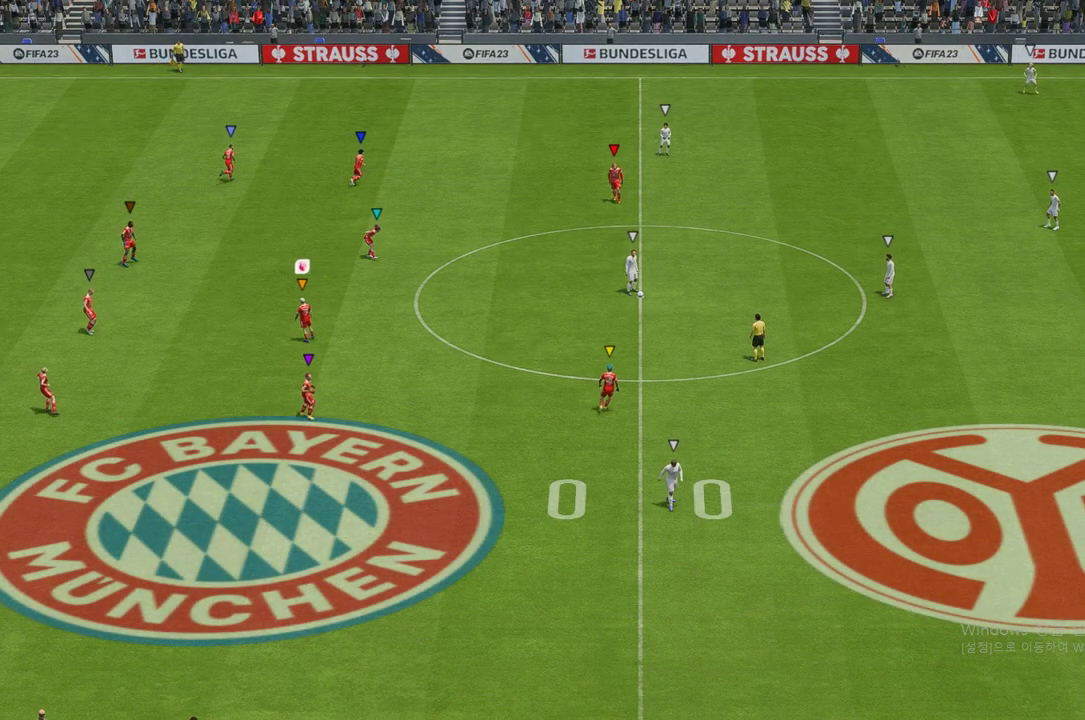
{"buttons": [], "left_stick": "center", "right_stick": "center", "events": []}
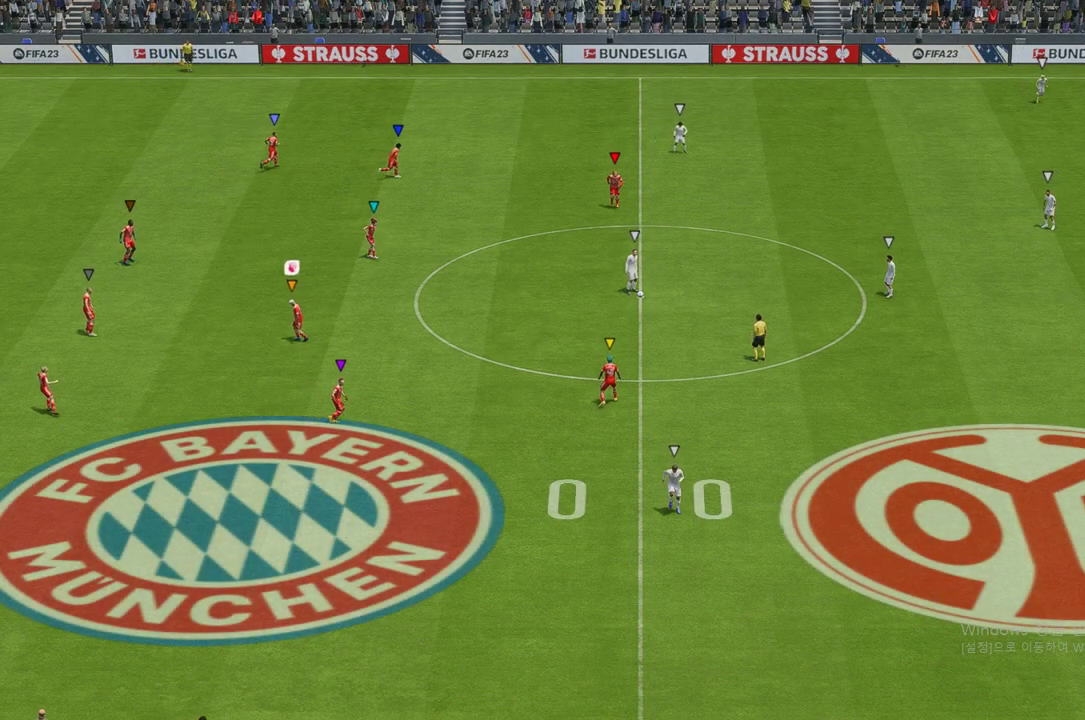
{"buttons": [], "left_stick": "center", "right_stick": "center", "events": []}
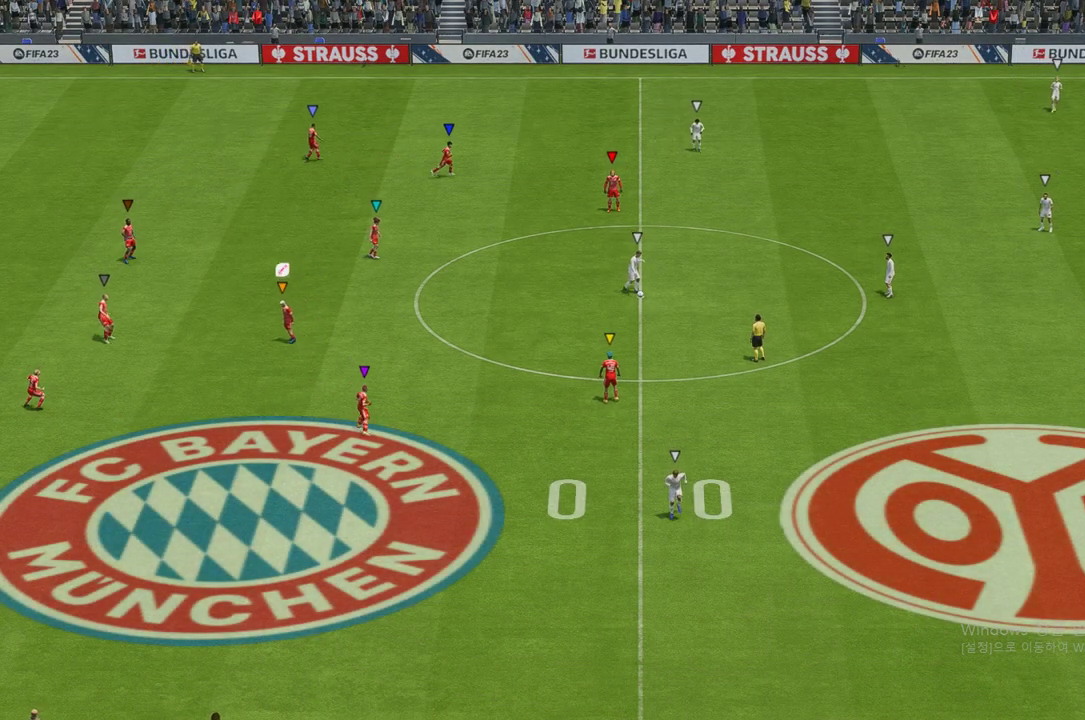
{"buttons": [], "left_stick": "center", "right_stick": "center", "events": []}
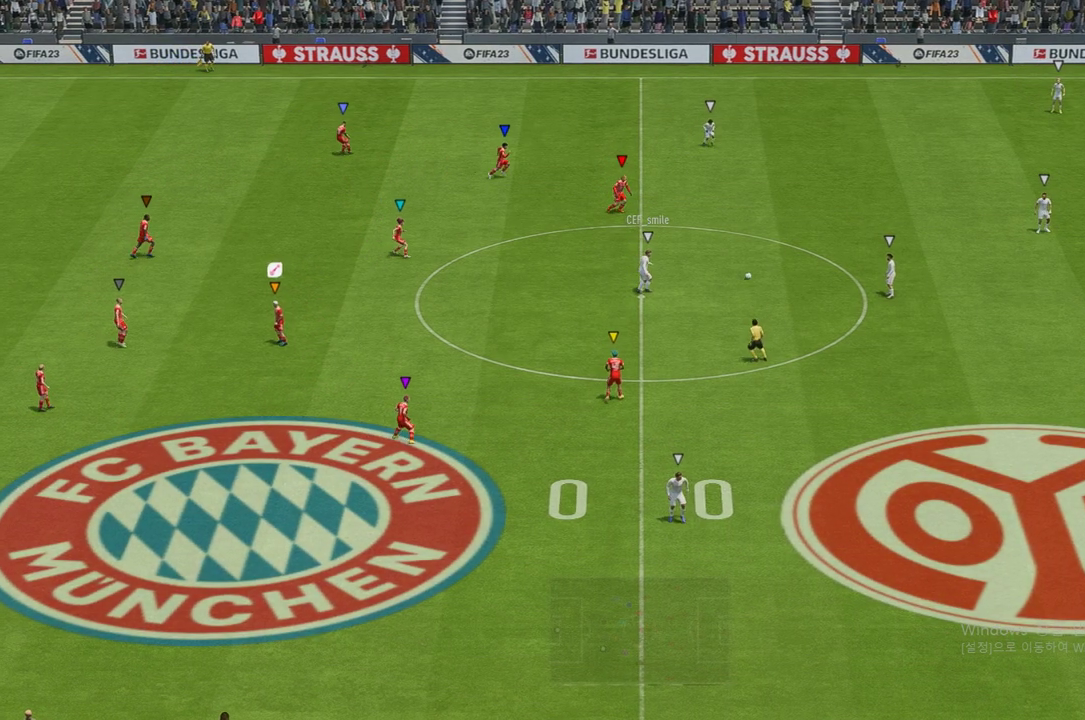
{"buttons": [], "left_stick": "center", "right_stick": "center", "events": []}
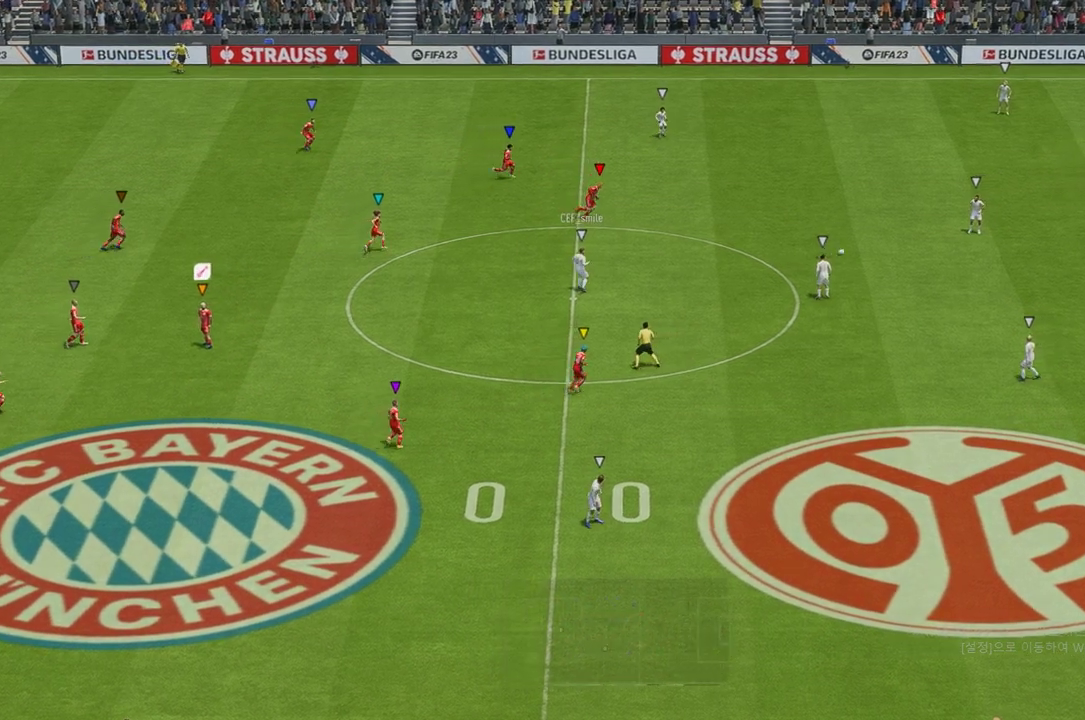
{"buttons": [], "left_stick": "up-right", "right_stick": "center", "events": [[453, "left_stick", "up-right"]]}
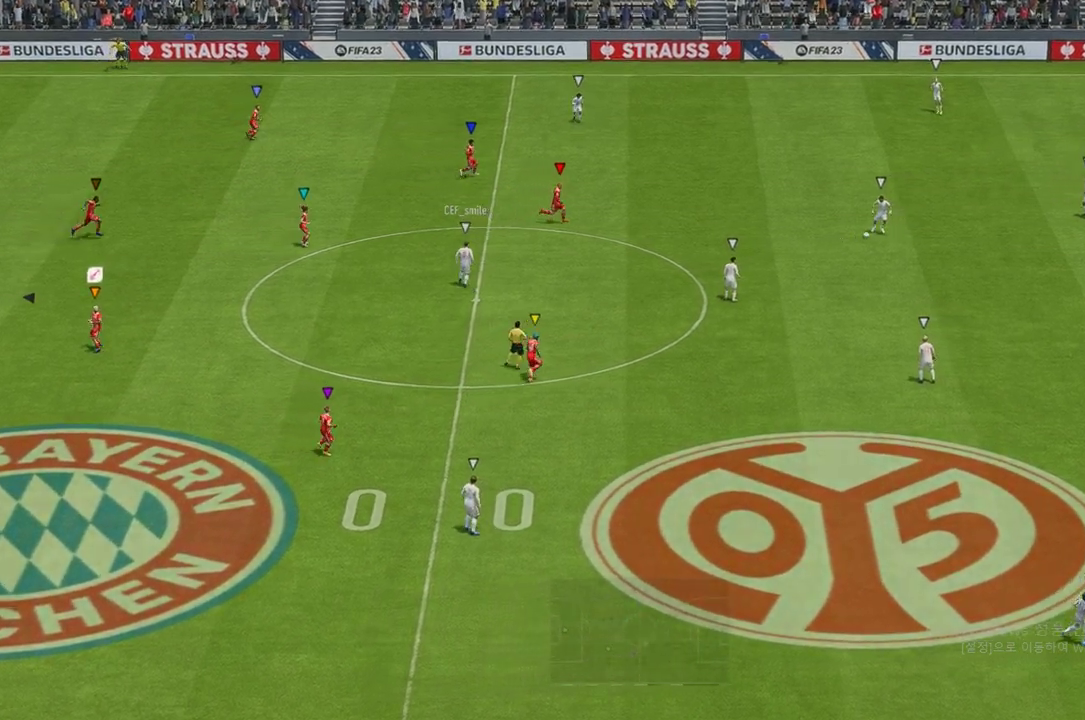
{"buttons": [], "left_stick": "right", "right_stick": "center", "events": [[67, "left_stick", "right"]]}
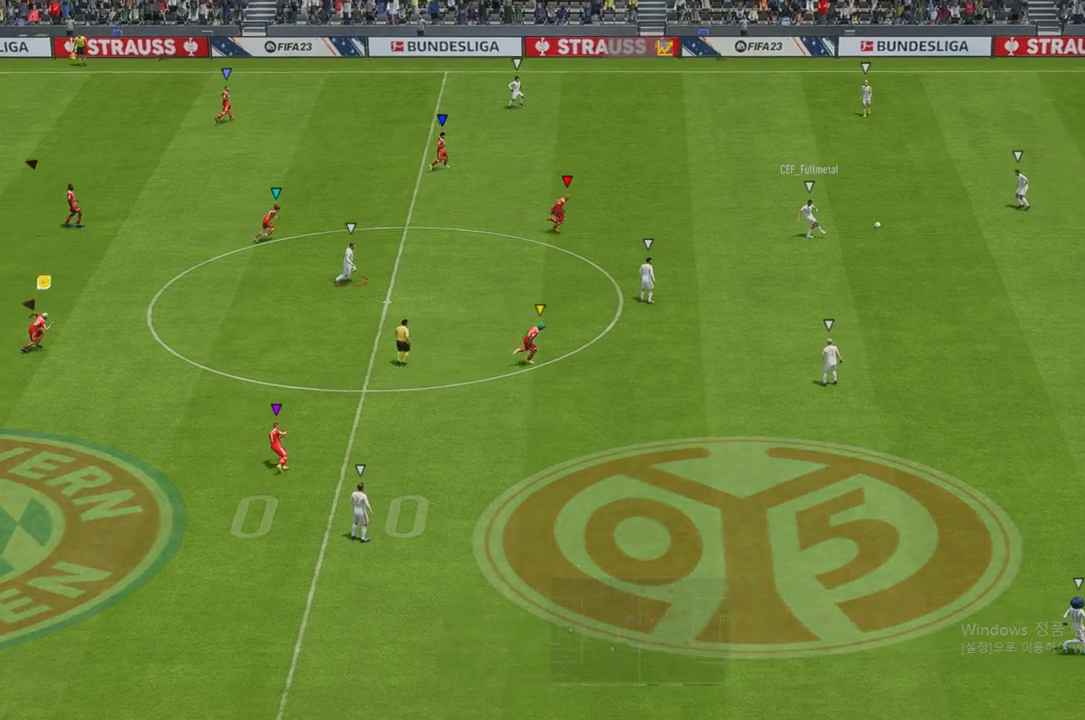
{"buttons": [], "left_stick": "right", "right_stick": "center", "events": []}
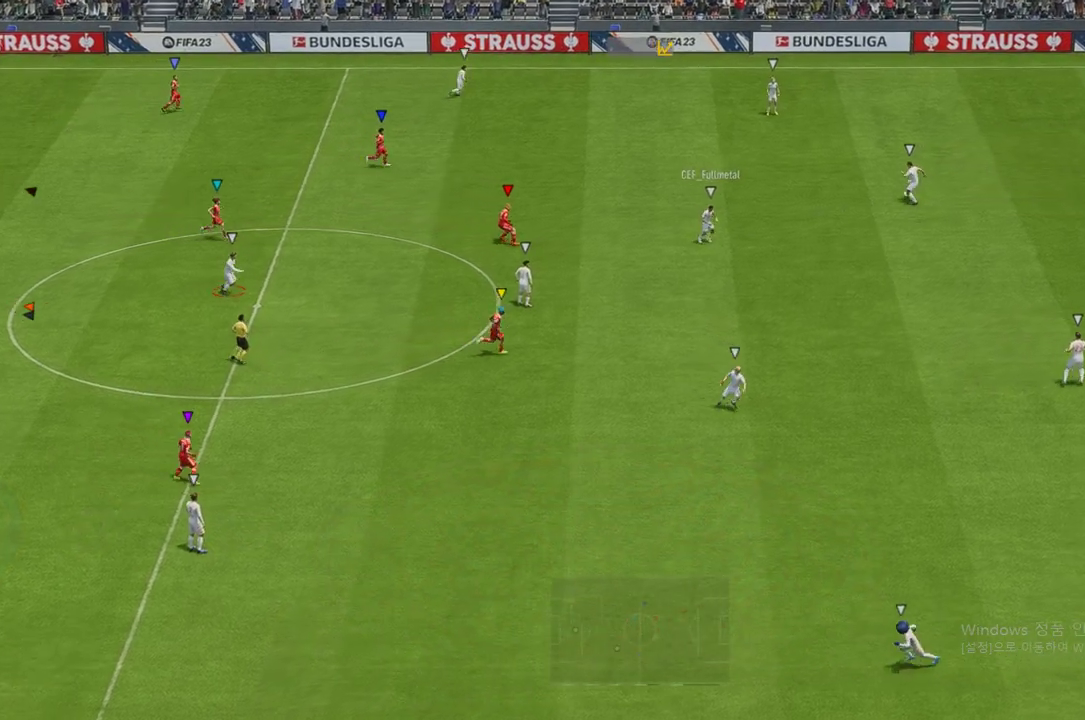
{"buttons": [], "left_stick": "right", "right_stick": "center", "events": []}
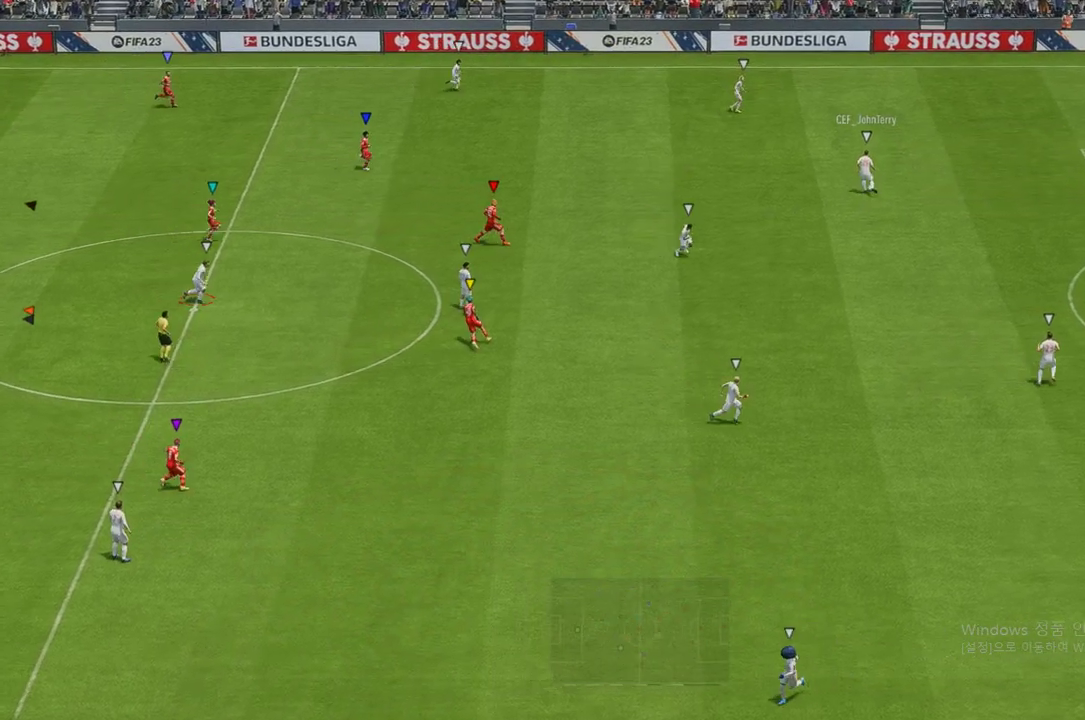
{"buttons": [], "left_stick": "right", "right_stick": "center", "events": []}
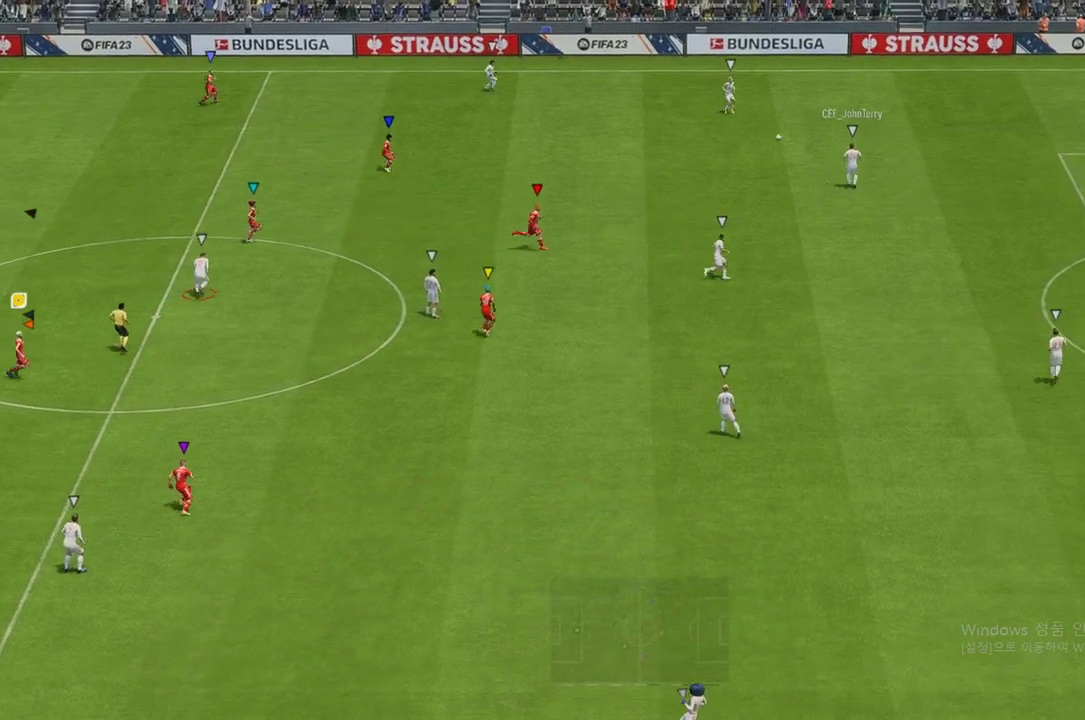
{"buttons": [], "left_stick": "up-right", "right_stick": "center", "events": [[101, "left_stick", "up-right"]]}
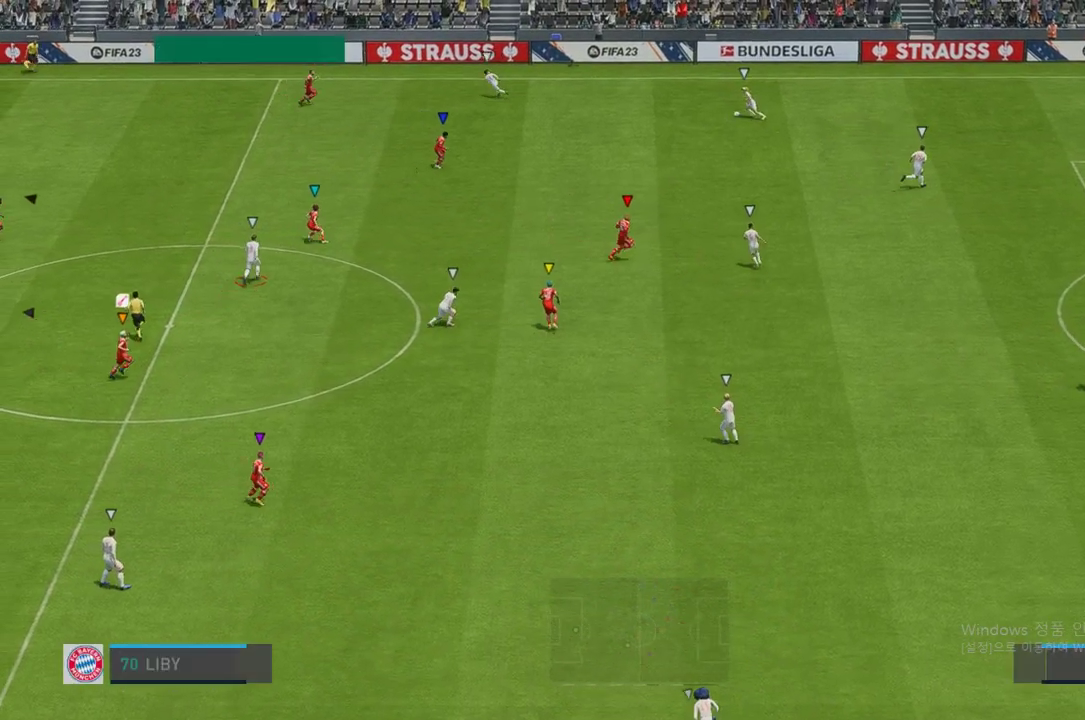
{"buttons": [], "left_stick": "up-right", "right_stick": "center", "events": []}
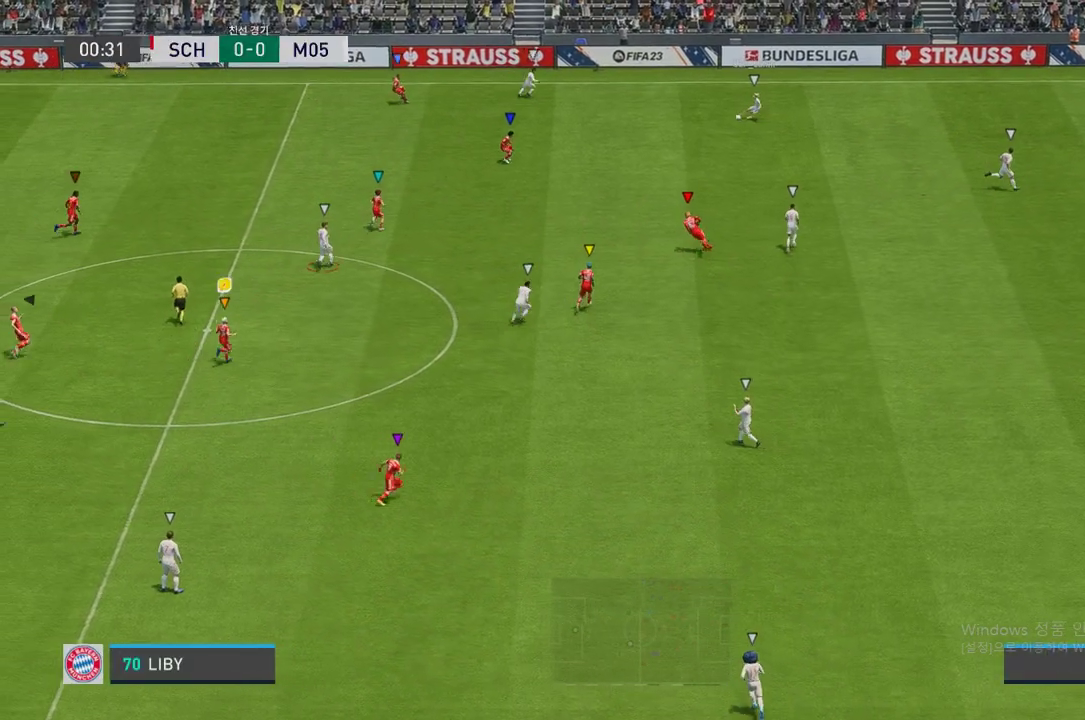
{"buttons": [], "left_stick": "up-right", "right_stick": "center", "events": []}
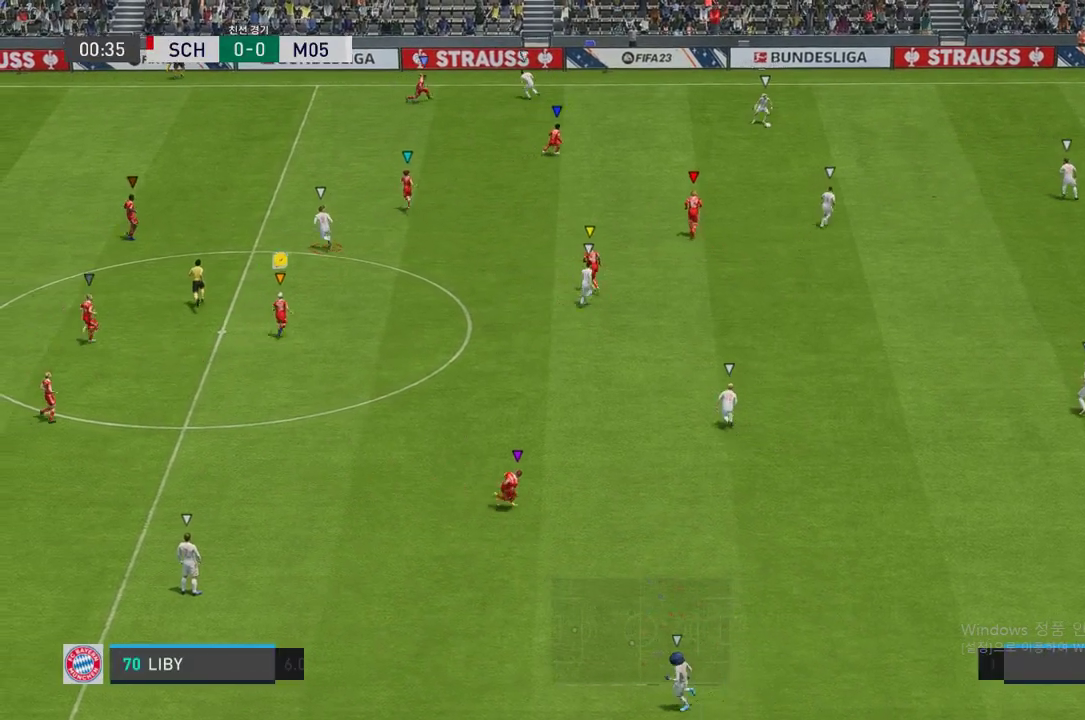
{"buttons": [], "left_stick": "up-right", "right_stick": "center", "events": []}
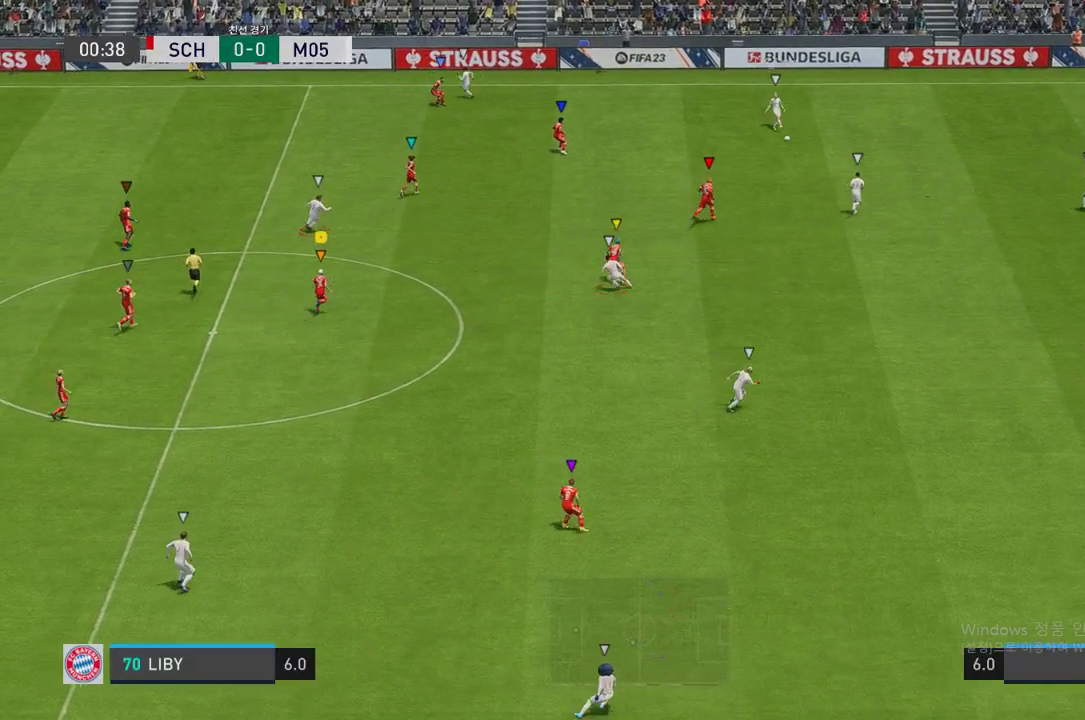
{"buttons": [], "left_stick": "center", "right_stick": "center", "events": [[101, "left_stick", "right"], [219, "left_stick", "down-right"], [336, "left_stick", "down"], [454, "left_stick", "center"]]}
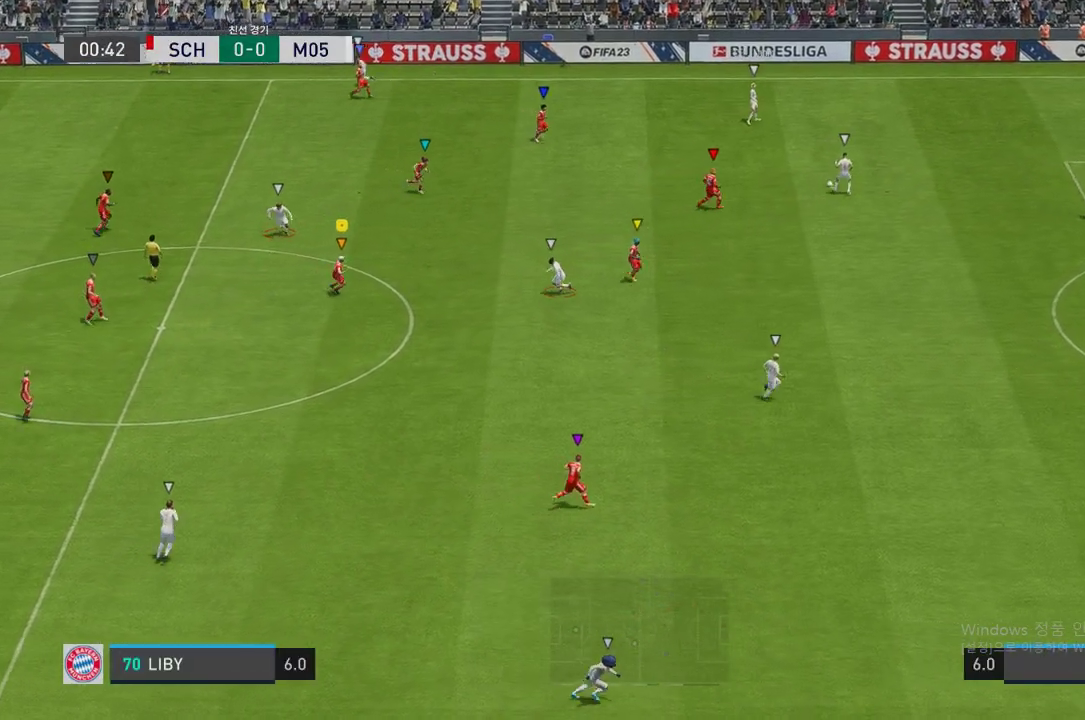
{"buttons": ["R2"], "left_stick": "down-right", "right_stick": "center", "events": [[34, "L2", "down"], [118, "left_stick", "down-right"], [269, "L2", "up"], [336, "R2", "down"]]}
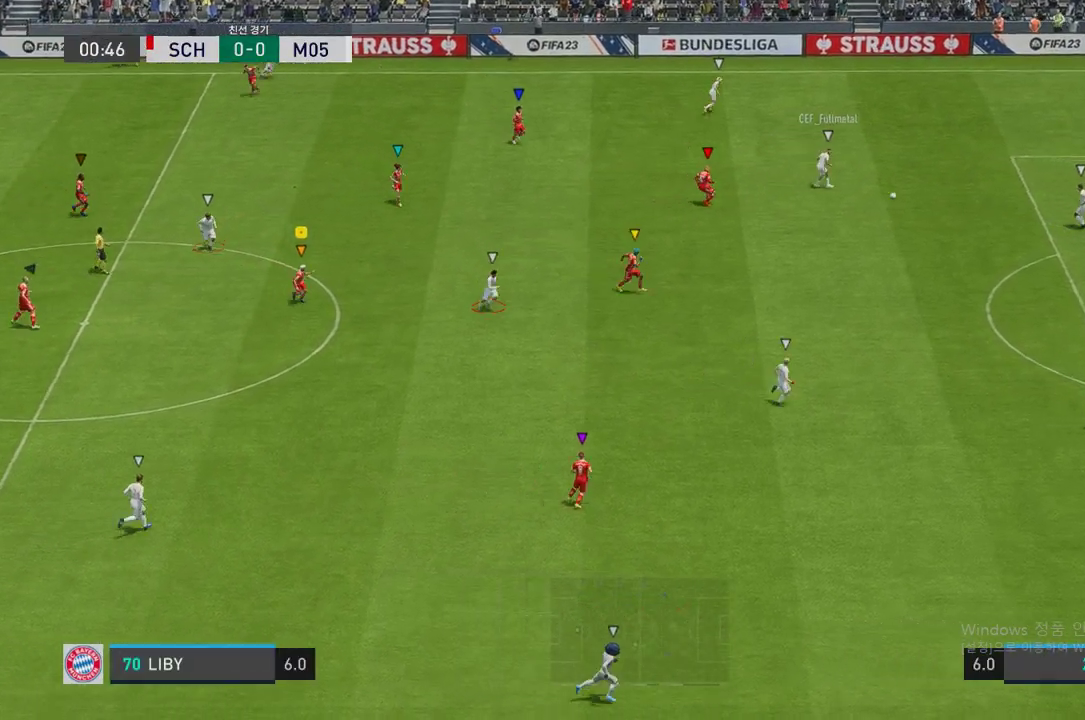
{"buttons": ["R2"], "left_stick": "down-right", "right_stick": "center", "events": []}
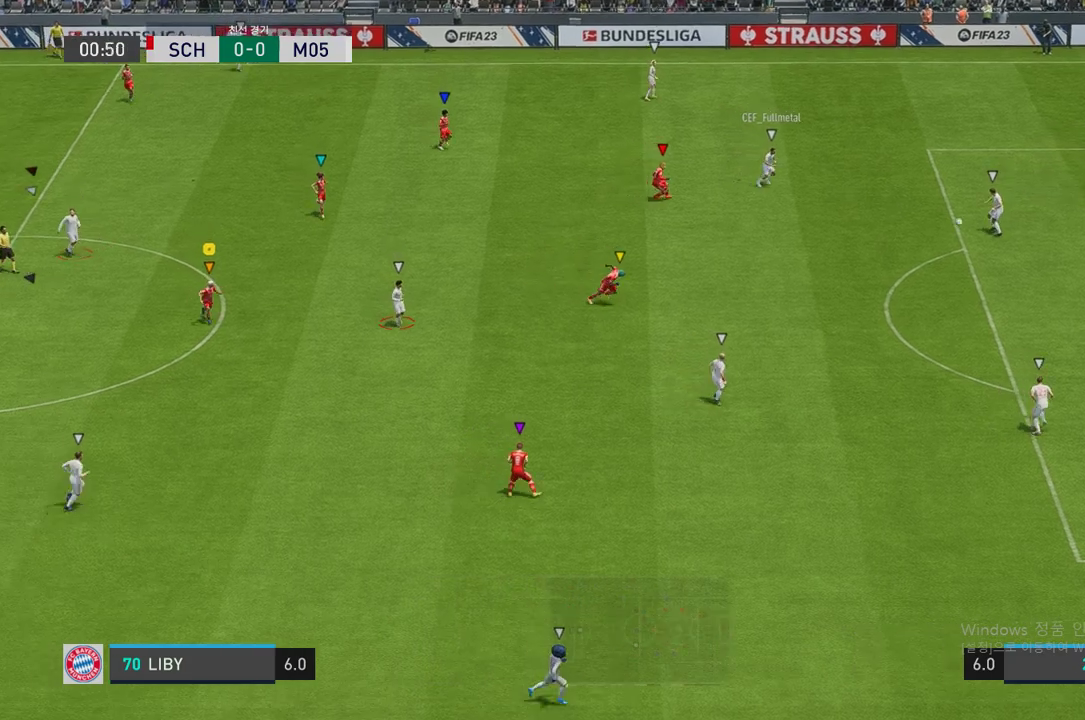
{"buttons": [], "left_stick": "down-right", "right_stick": "center", "events": [[185, "R2", "up"]]}
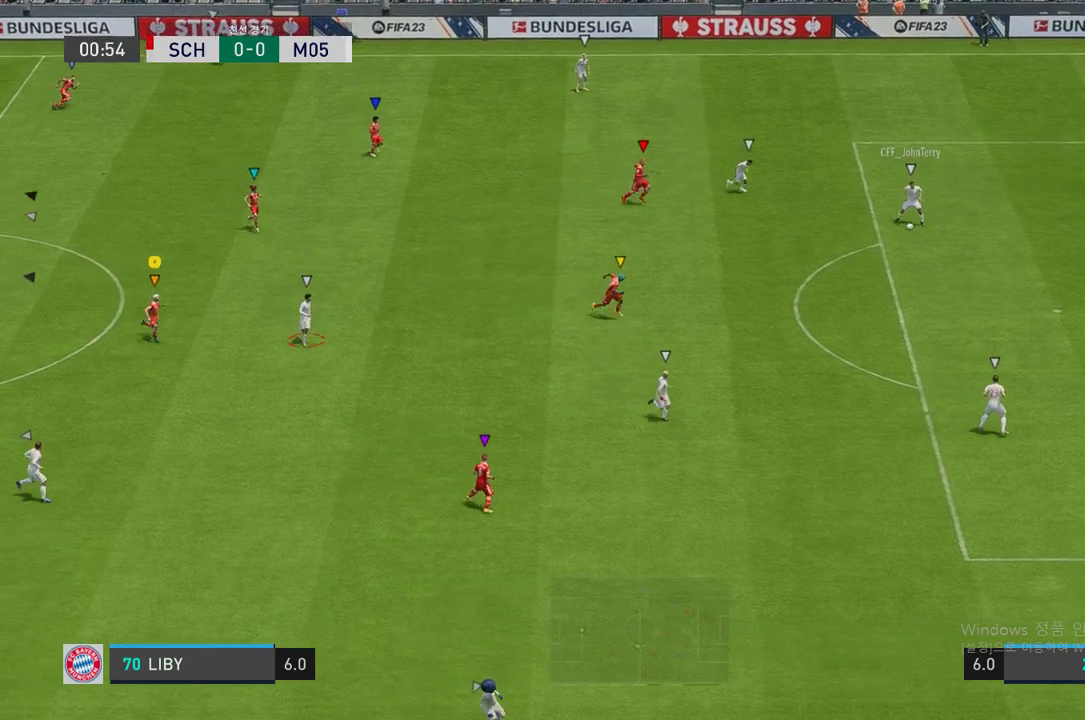
{"buttons": ["R2"], "left_stick": "down-right", "right_stick": "center", "events": [[420, "R2", "down"]]}
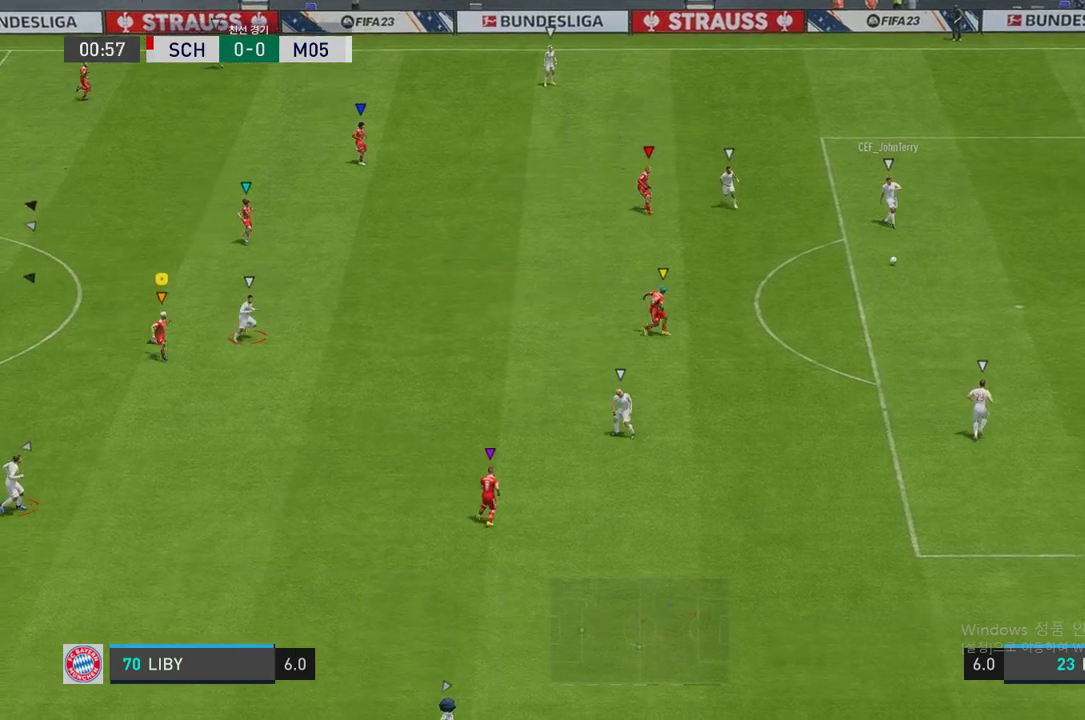
{"buttons": [], "left_stick": "up-right", "right_stick": "center", "events": [[100, "left_stick", "center"], [151, "R2", "up"], [302, "left_stick", "right"], [352, "left_stick", "up-right"]]}
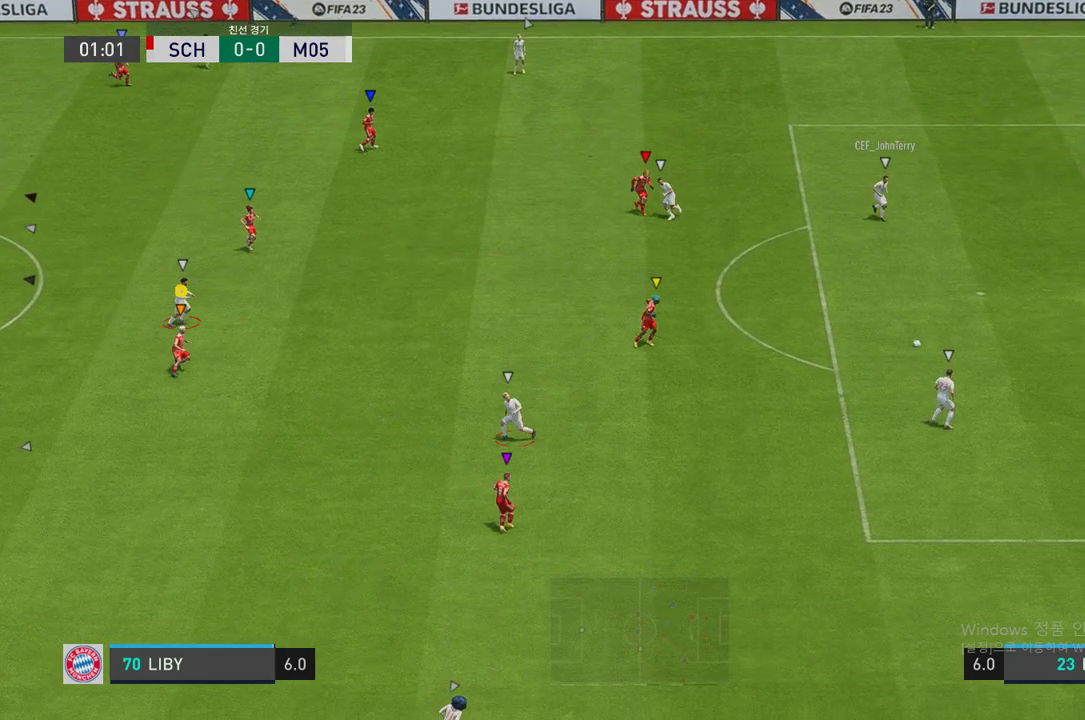
{"buttons": ["L2", "R2"], "left_stick": "up-right", "right_stick": "center", "events": [[84, "left_stick", "down-right"], [269, "R2", "down"], [353, "left_stick", "up-right"], [437, "L2", "down"]]}
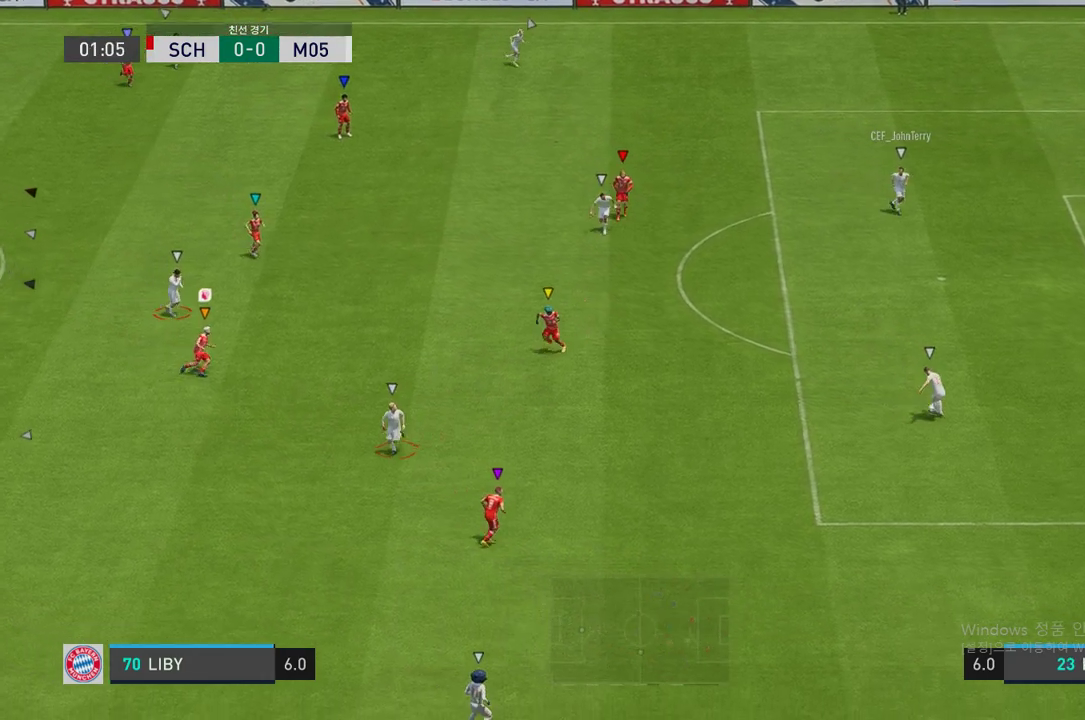
{"buttons": ["R2"], "left_stick": "down", "right_stick": "center", "events": [[117, "left_stick", "up-left"], [336, "left_stick", "down-left"], [369, "L2", "up"], [403, "left_stick", "down"]]}
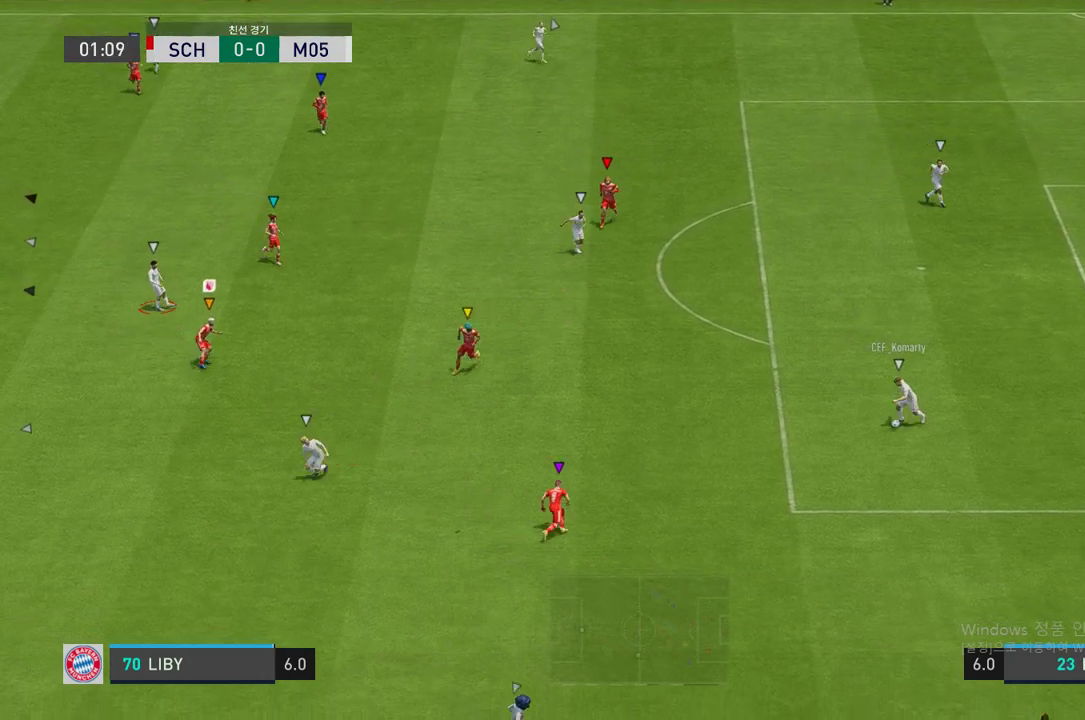
{"buttons": ["R2"], "left_stick": "down-left", "right_stick": "center", "events": [[387, "left_stick", "down-left"]]}